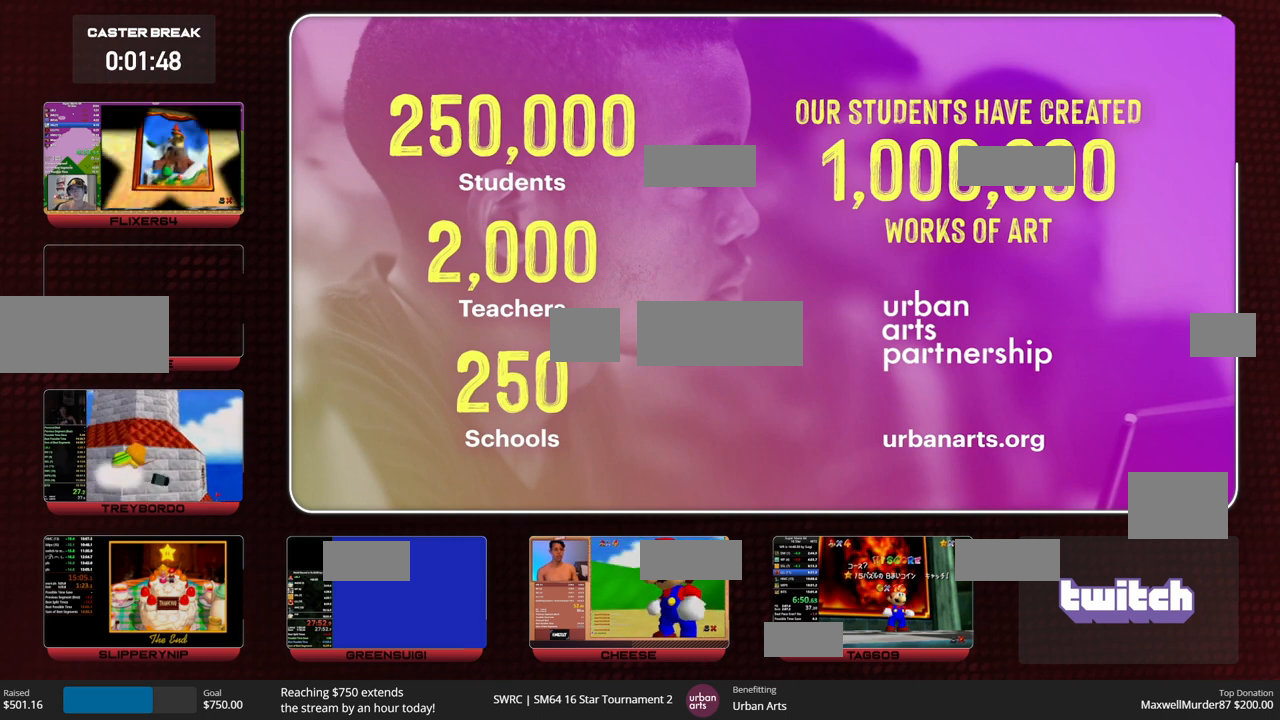
Gameplay with a controller (Nintendo layout); each line is a JSON object with the inputs held at the frame after it (dt_ms = milliseconds from this image to that frame). "events" lists button and stick changes between this image and that frame as [ms after this image, input, new state], when the widget could be followed in between. Not read: B L2 L3 R3.
{"dt_ms": 500, "buttons": [], "left_stick": "up-left", "events": [[233, "left_stick", "down"], [333, "A", "down"], [400, "left_stick", "up-left"], [467, "A", "up"]]}
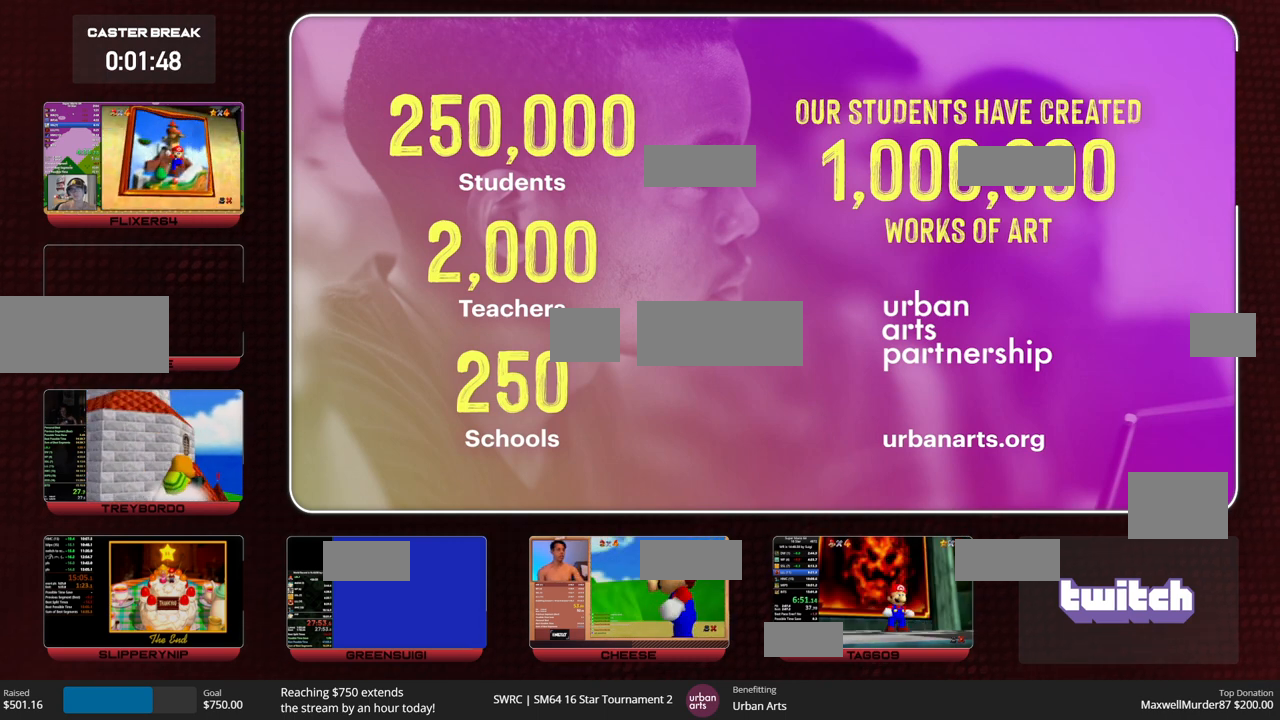
{"dt_ms": 500, "buttons": [], "left_stick": "up", "events": [[167, "Z", "down"], [300, "Z", "up"], [300, "left_stick", "up"]]}
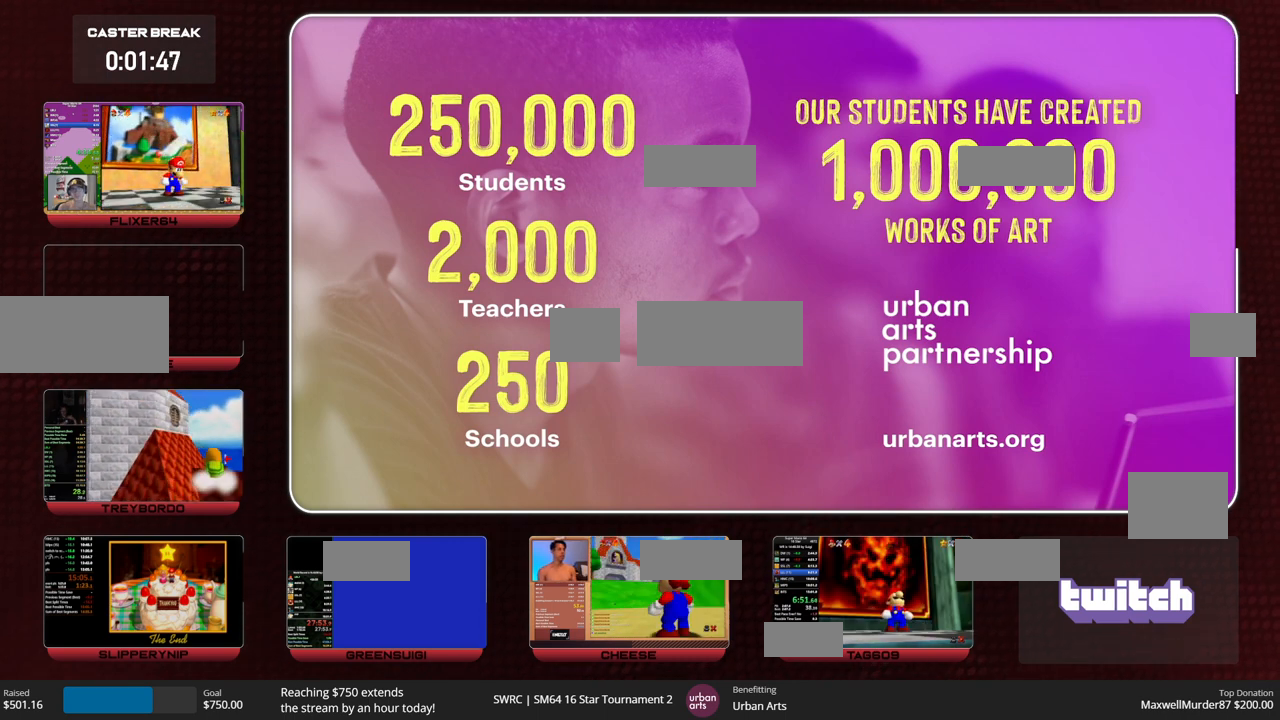
{"dt_ms": 500, "buttons": [], "left_stick": "up", "events": [[167, "A", "down"], [267, "A", "up"]]}
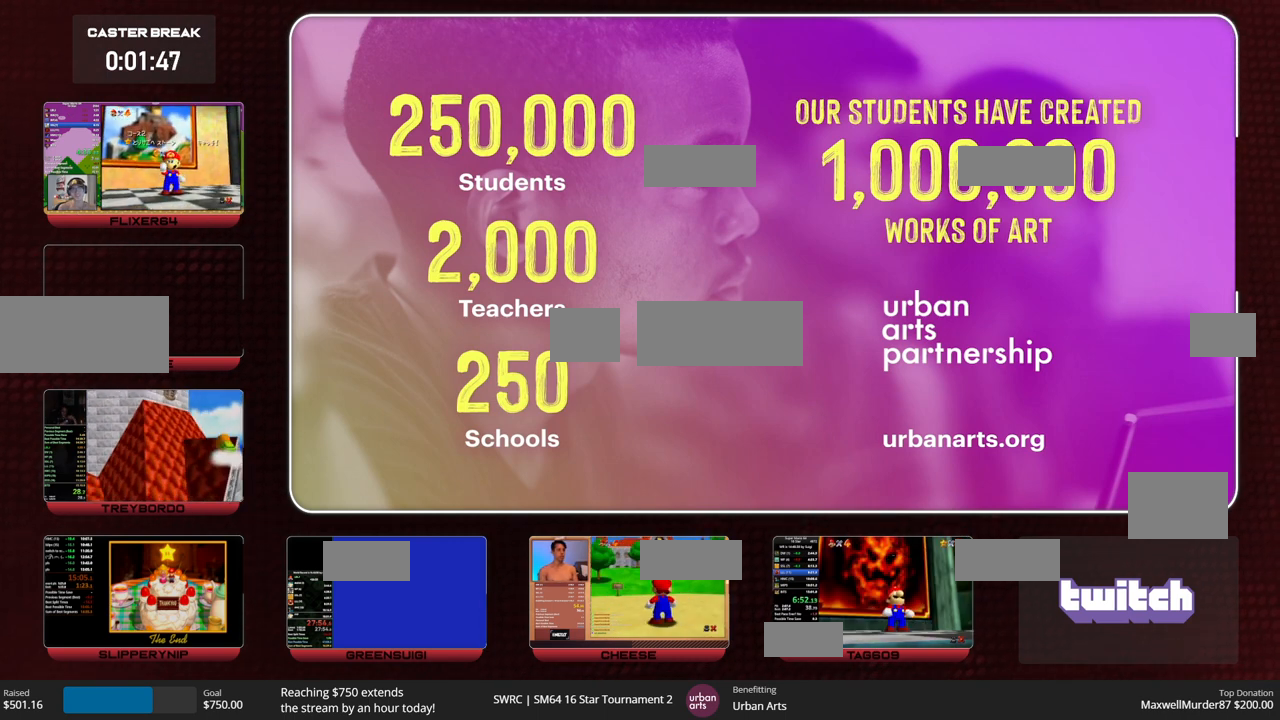
{"dt_ms": 500, "buttons": [], "left_stick": "up", "events": []}
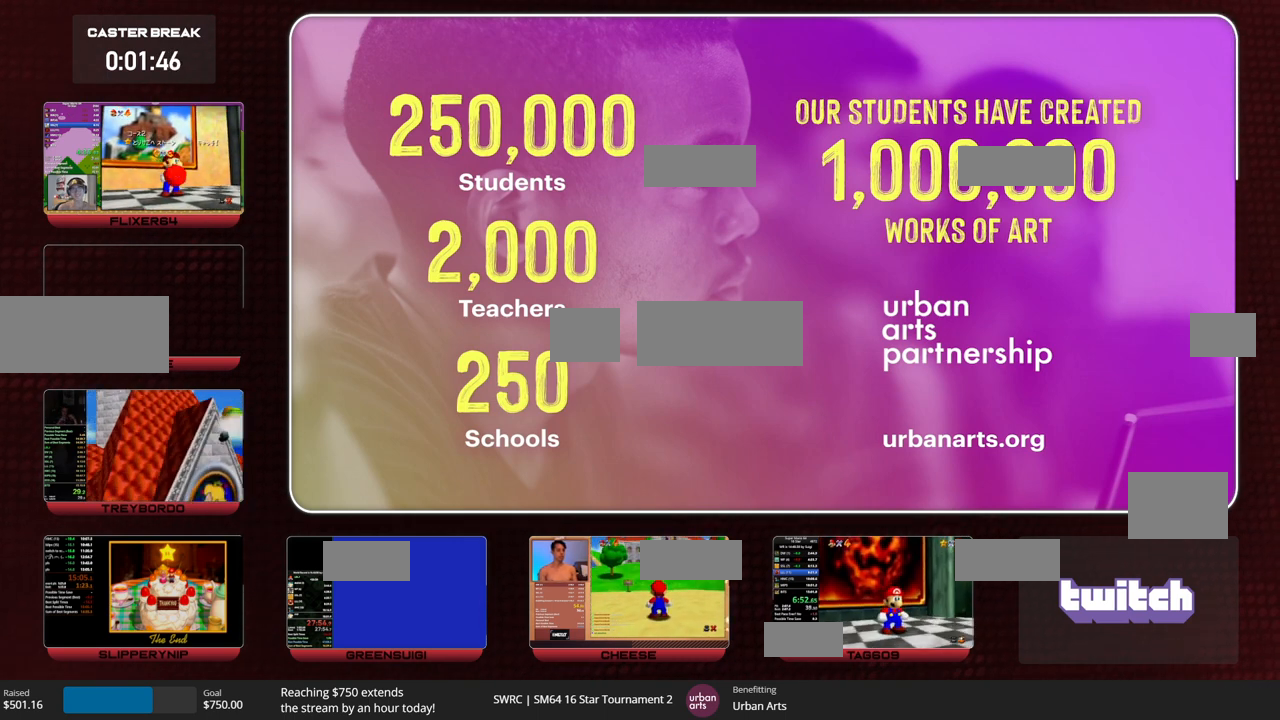
{"dt_ms": 1000, "buttons": [], "left_stick": "center", "events": [[200, "Z", "down"], [367, "Z", "up"], [533, "left_stick", "center"]]}
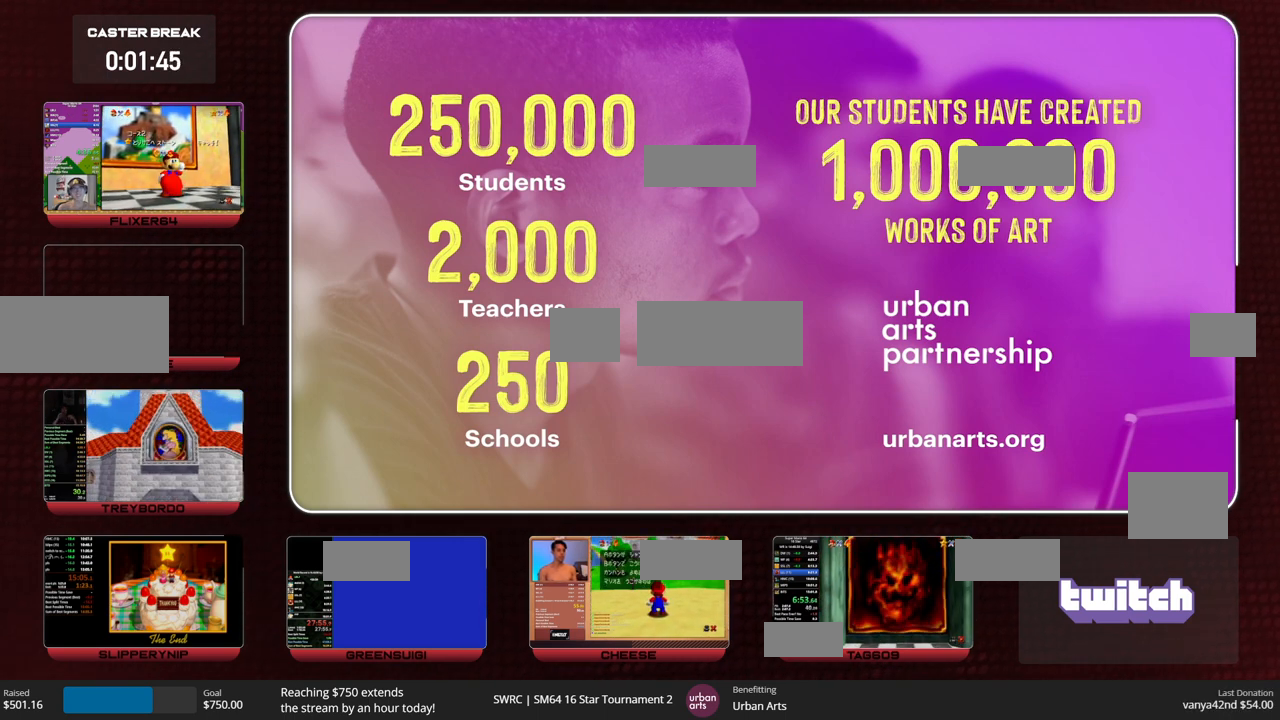
{"dt_ms": 500, "buttons": [], "left_stick": "center", "events": []}
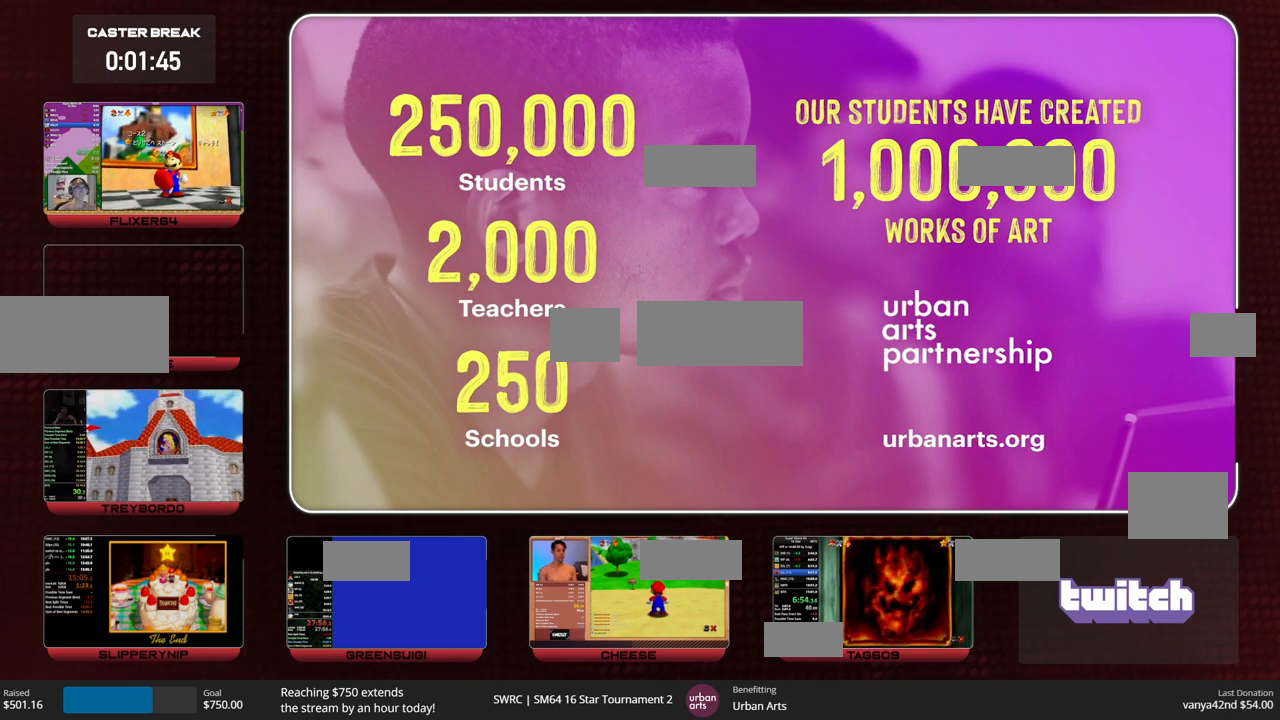
{"dt_ms": 500, "buttons": [], "left_stick": "center", "events": []}
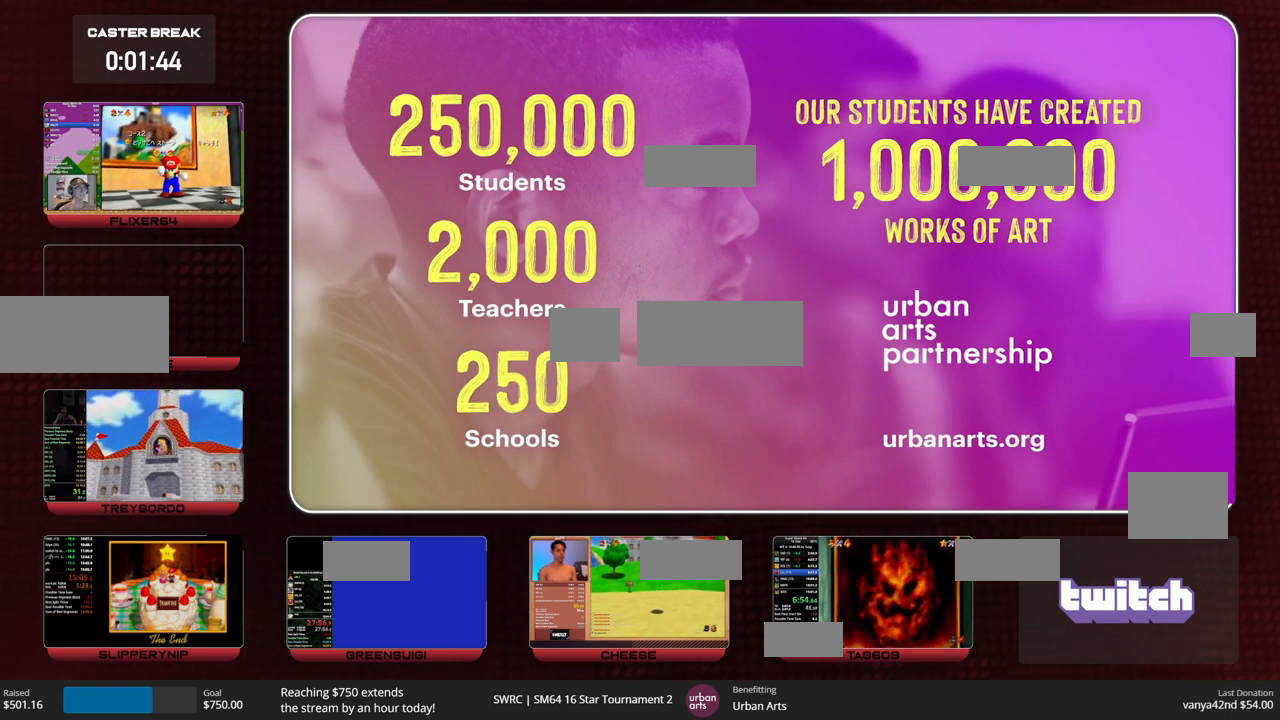
{"dt_ms": 500, "buttons": [], "left_stick": "center", "events": [[133, "A", "down"], [200, "A", "up"], [233, "A", "down"], [333, "A", "up"], [367, "A", "down"], [467, "A", "up"]]}
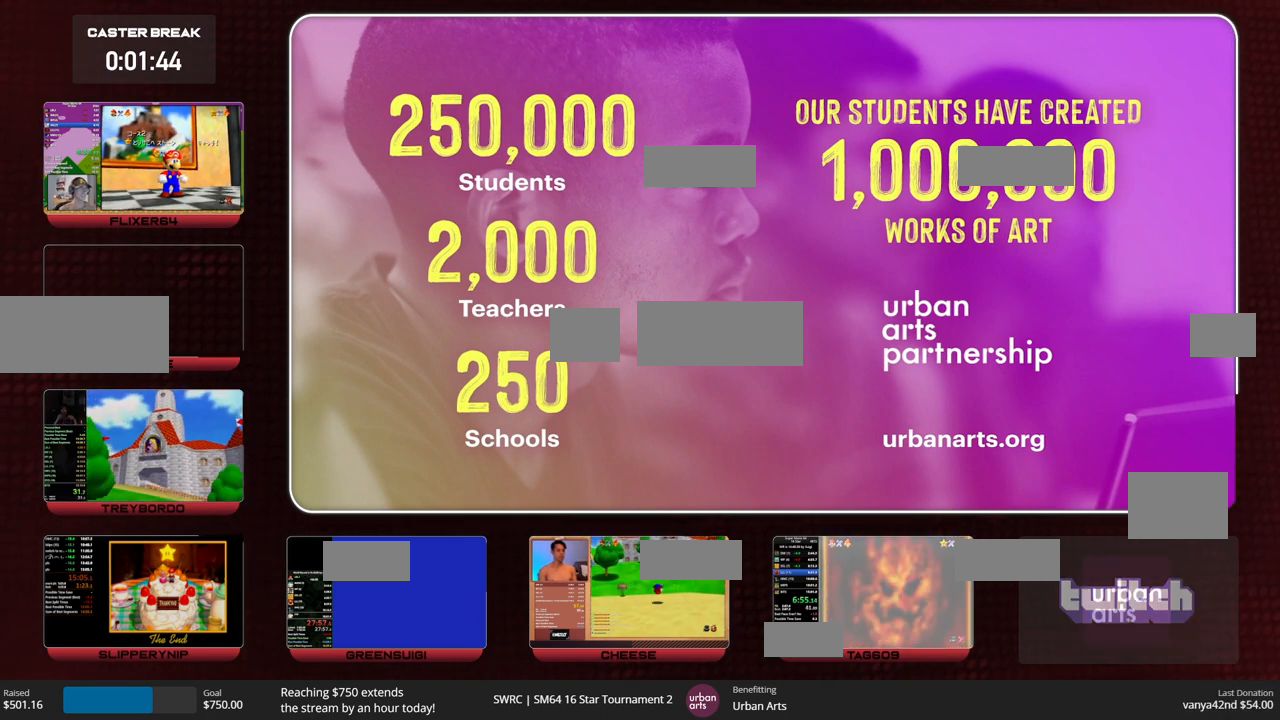
{"dt_ms": 500, "buttons": [], "left_stick": "center", "events": [[33, "A", "down"], [100, "A", "up"], [133, "A", "down"], [400, "A", "up"]]}
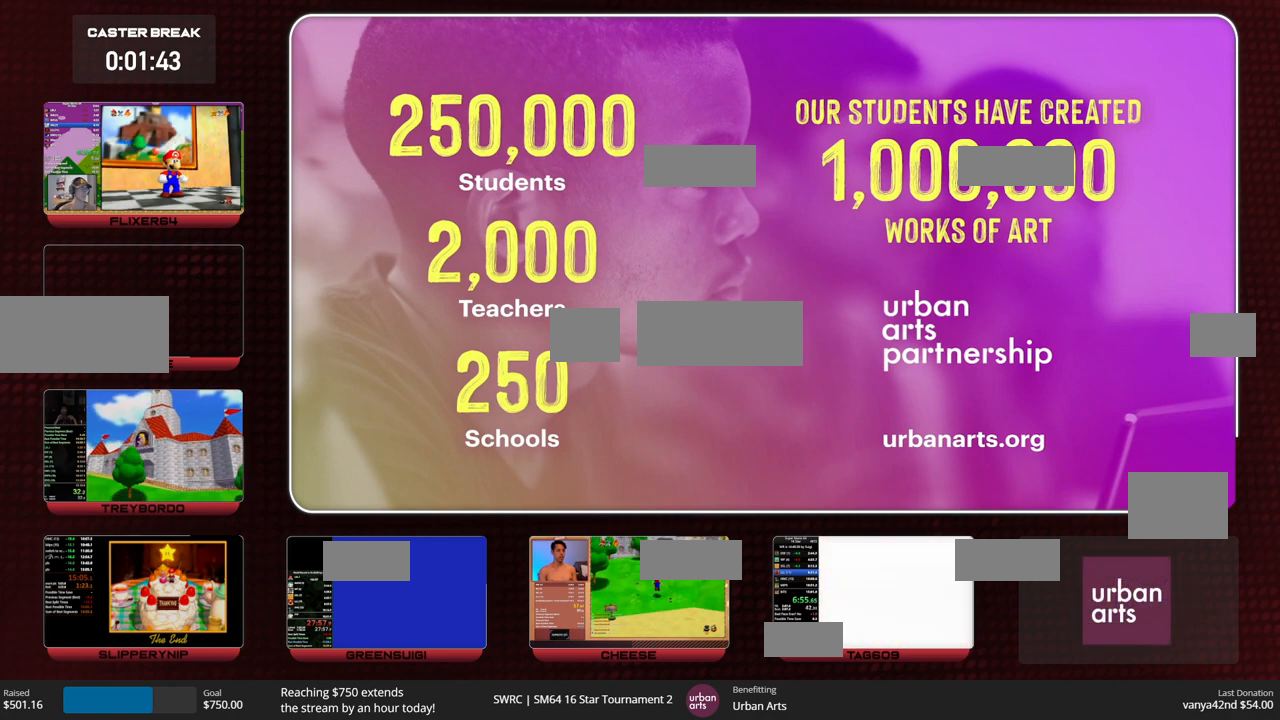
{"dt_ms": 500, "buttons": ["A", "START"], "left_stick": "center", "events": [[33, "A", "down"], [67, "A", "up"], [100, "A", "down"], [200, "A", "up"], [300, "START", "down"], [300, "A", "down"], [333, "A", "up"], [367, "START", "up"], [400, "A", "down"], [467, "START", "down"]]}
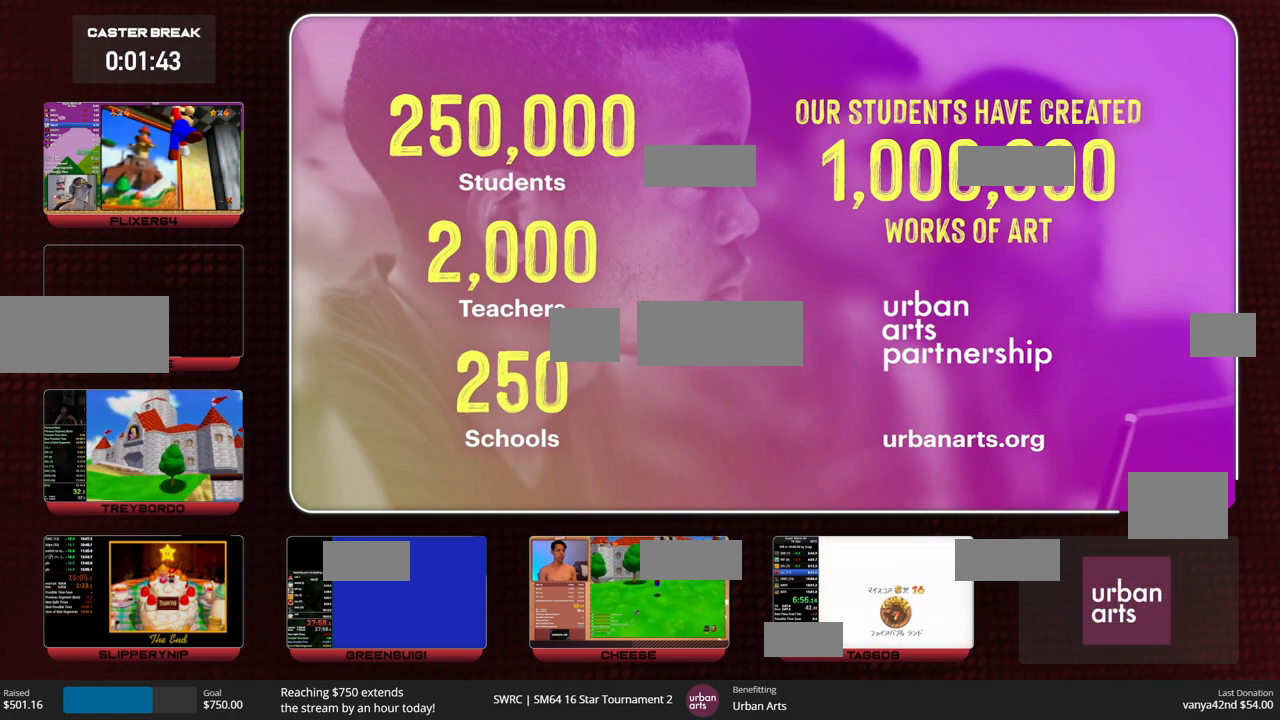
{"dt_ms": 500, "buttons": ["A"], "left_stick": "center", "events": [[33, "A", "up"], [200, "START", "up"], [233, "A", "down"], [267, "START", "down"], [333, "START", "up"], [333, "A", "up"], [367, "A", "down"], [433, "START", "down"], [500, "START", "up"]]}
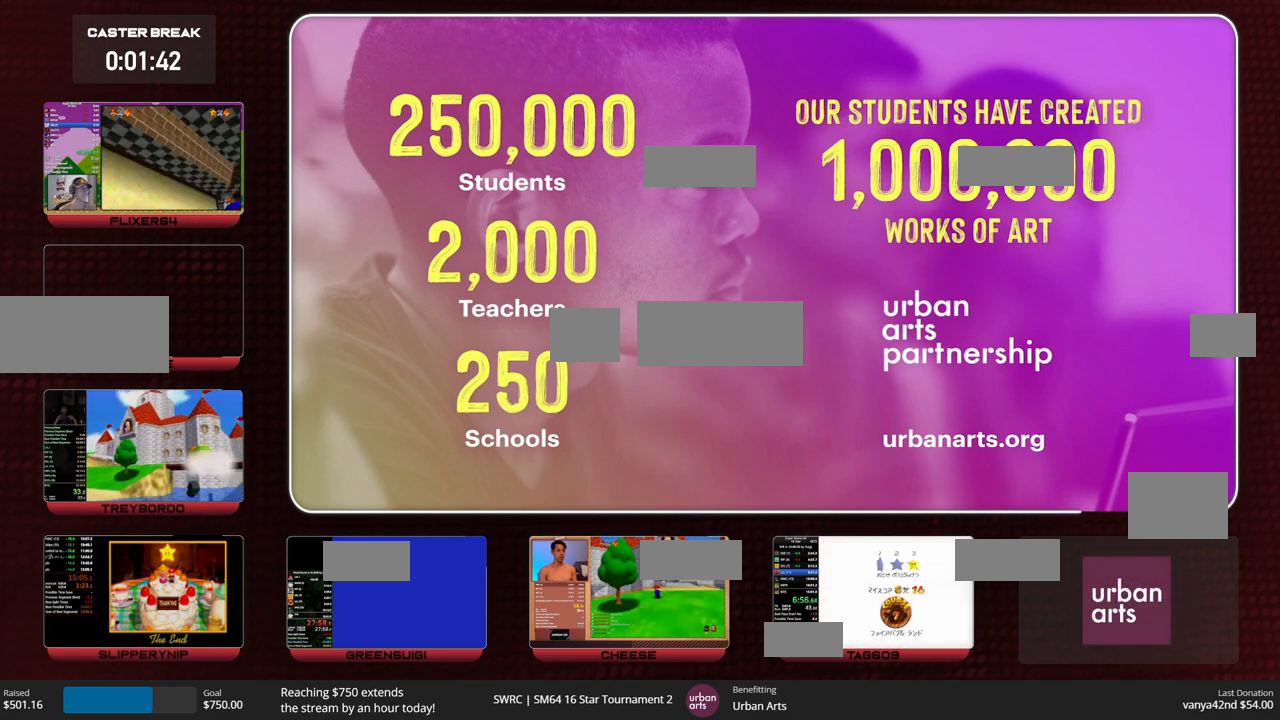
{"dt_ms": 500, "buttons": [], "left_stick": "center", "events": [[67, "START", "down"], [133, "START", "up"], [200, "START", "down"], [267, "A", "up"], [300, "START", "up"]]}
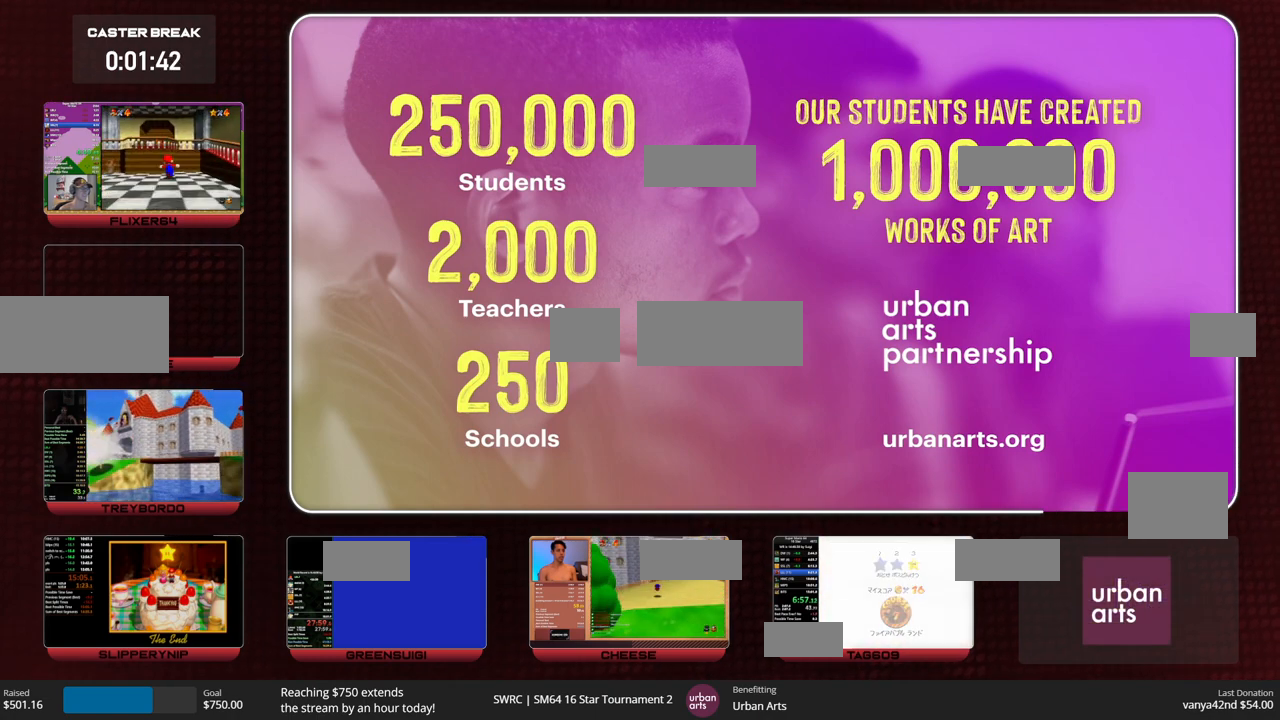
{"dt_ms": 500, "buttons": [], "left_stick": "center", "events": []}
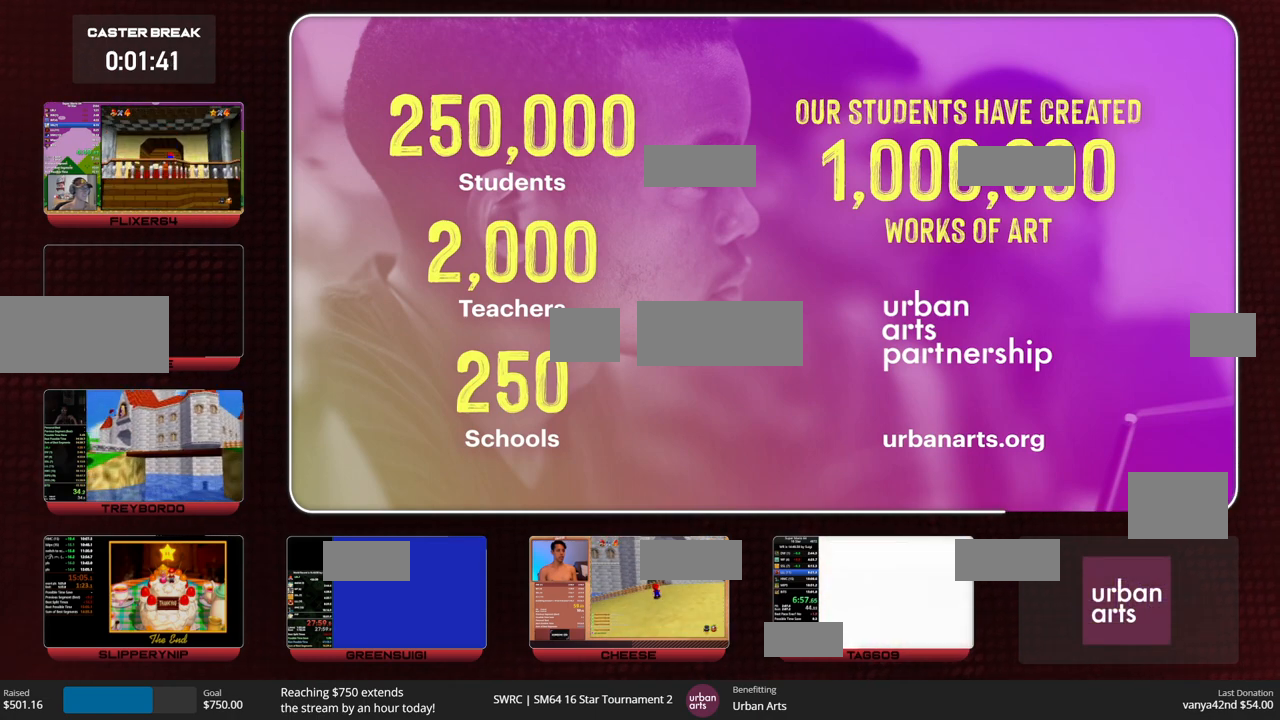
{"dt_ms": 500, "buttons": ["R1"], "left_stick": "center", "events": [[167, "C_LEFT", "down"], [233, "C_LEFT", "up"], [300, "R1", "down"]]}
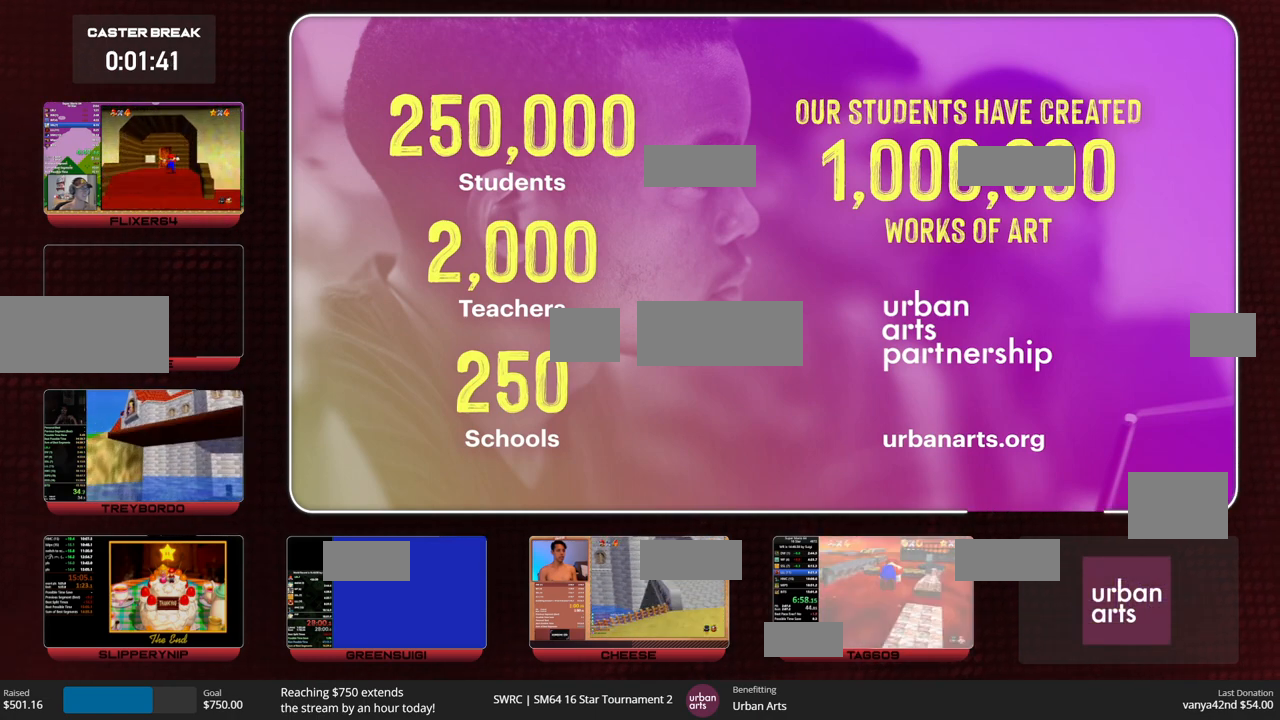
{"dt_ms": 500, "buttons": ["A"], "left_stick": "up", "events": [[233, "C_DOWN", "down"], [267, "R1", "up"], [267, "left_stick", "up"], [333, "C_DOWN", "up"], [400, "A", "down"]]}
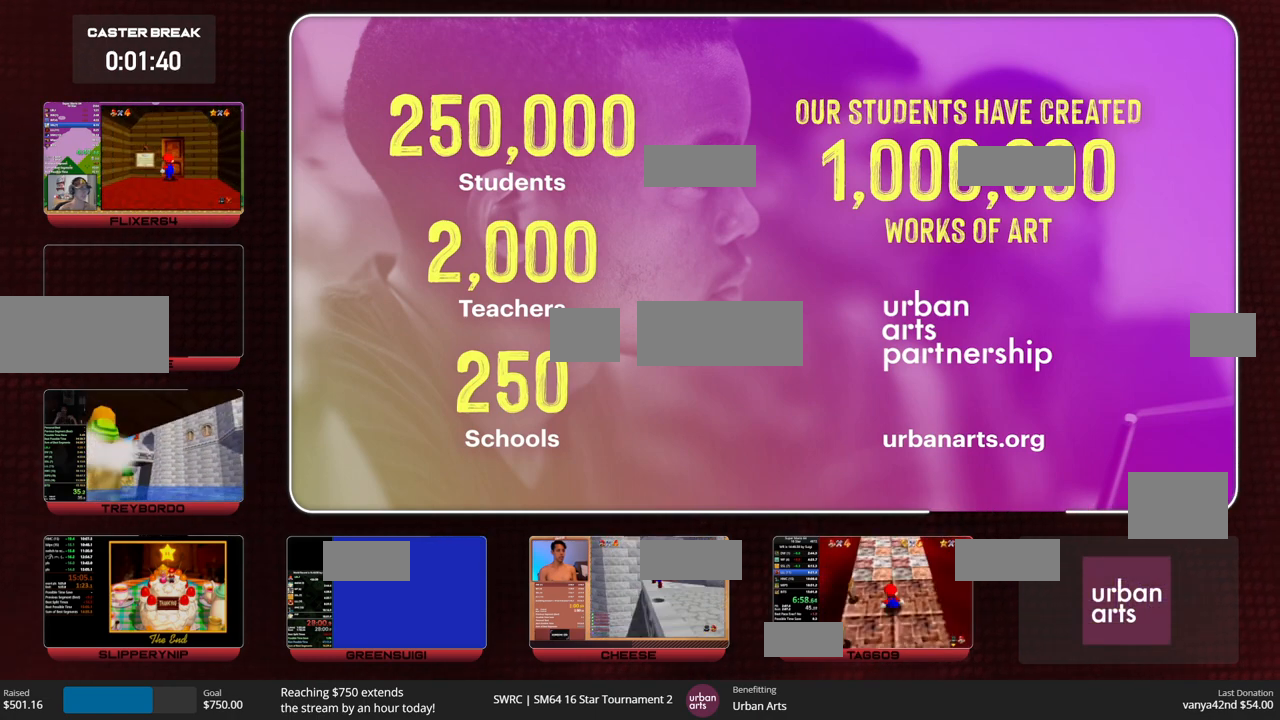
{"dt_ms": 500, "buttons": ["A"], "left_stick": "up", "events": []}
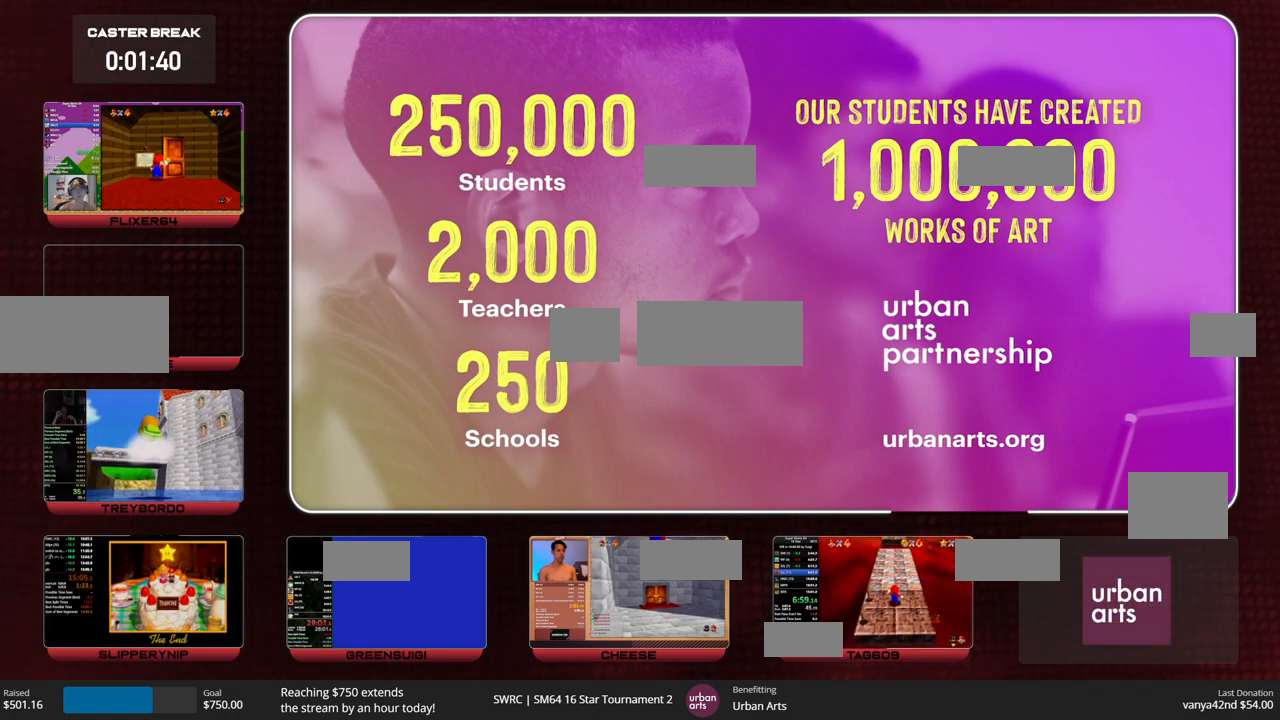
{"dt_ms": 500, "buttons": ["A"], "left_stick": "up", "events": [[100, "A", "up"], [433, "A", "down"]]}
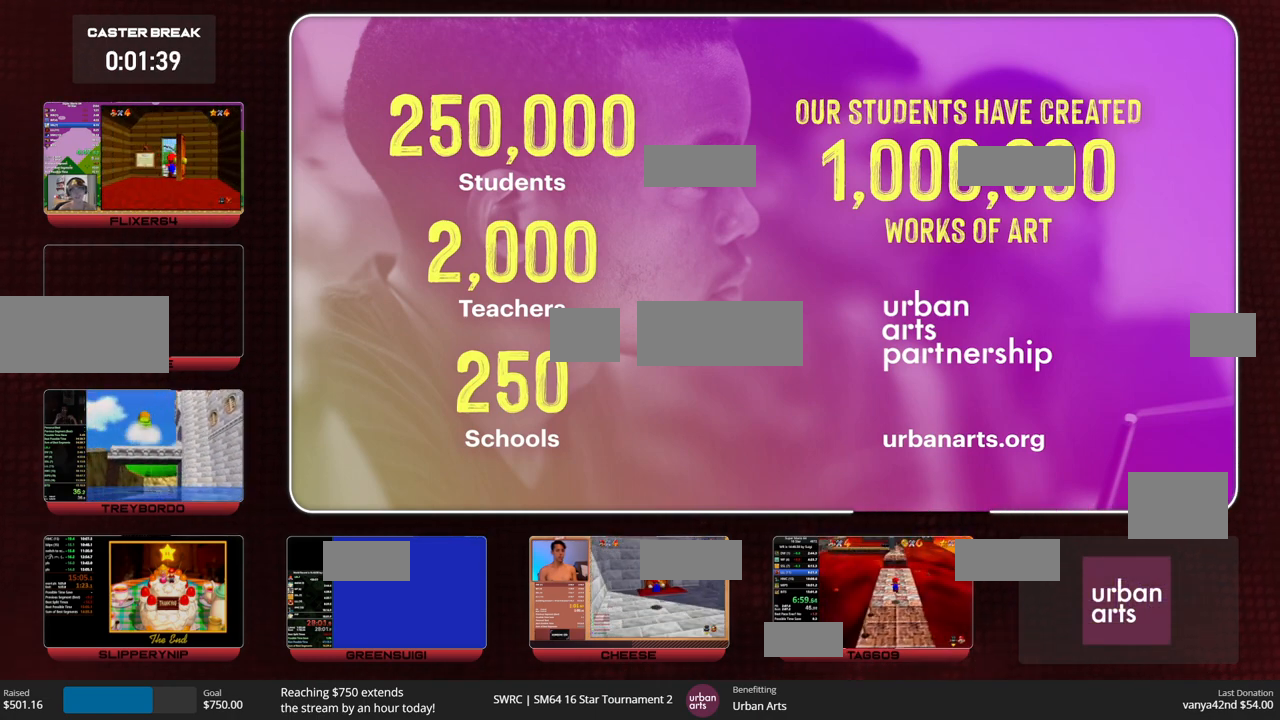
{"dt_ms": 500, "buttons": [], "left_stick": "up", "events": [[367, "A", "up"]]}
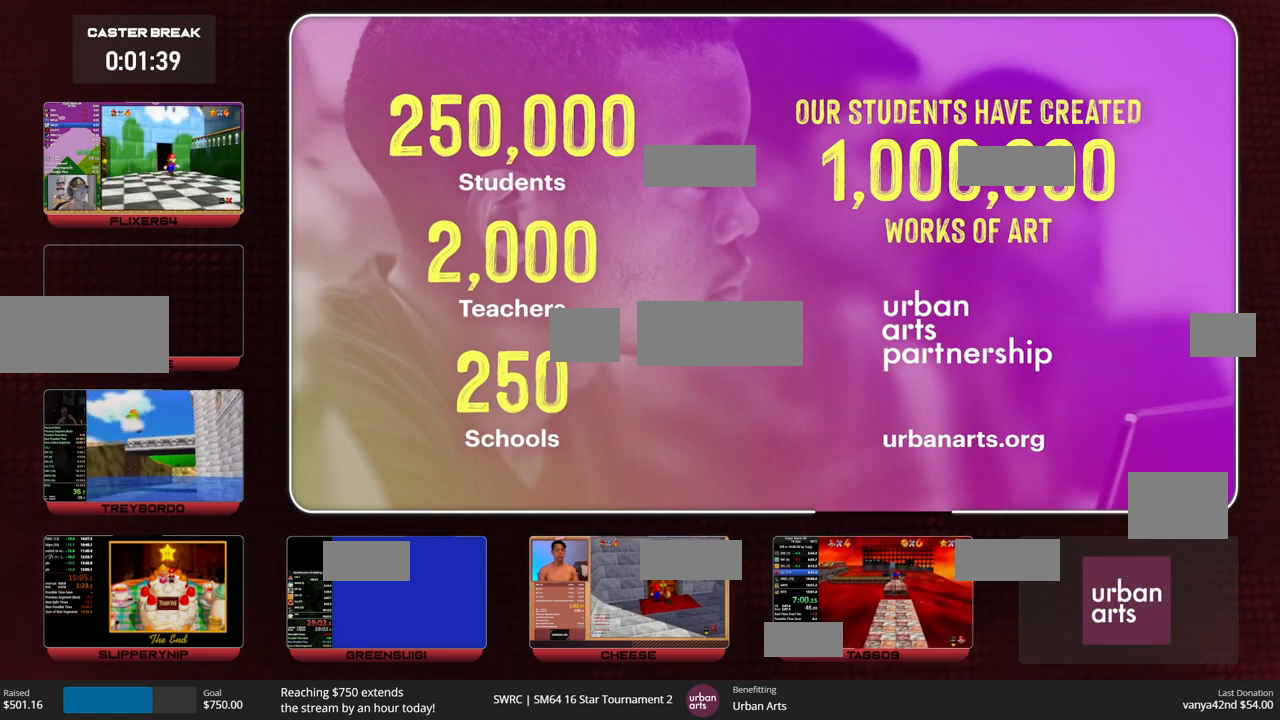
{"dt_ms": 500, "buttons": ["A"], "left_stick": "up", "events": [[100, "C_RIGHT", "down"], [167, "C_RIGHT", "up"], [467, "A", "down"]]}
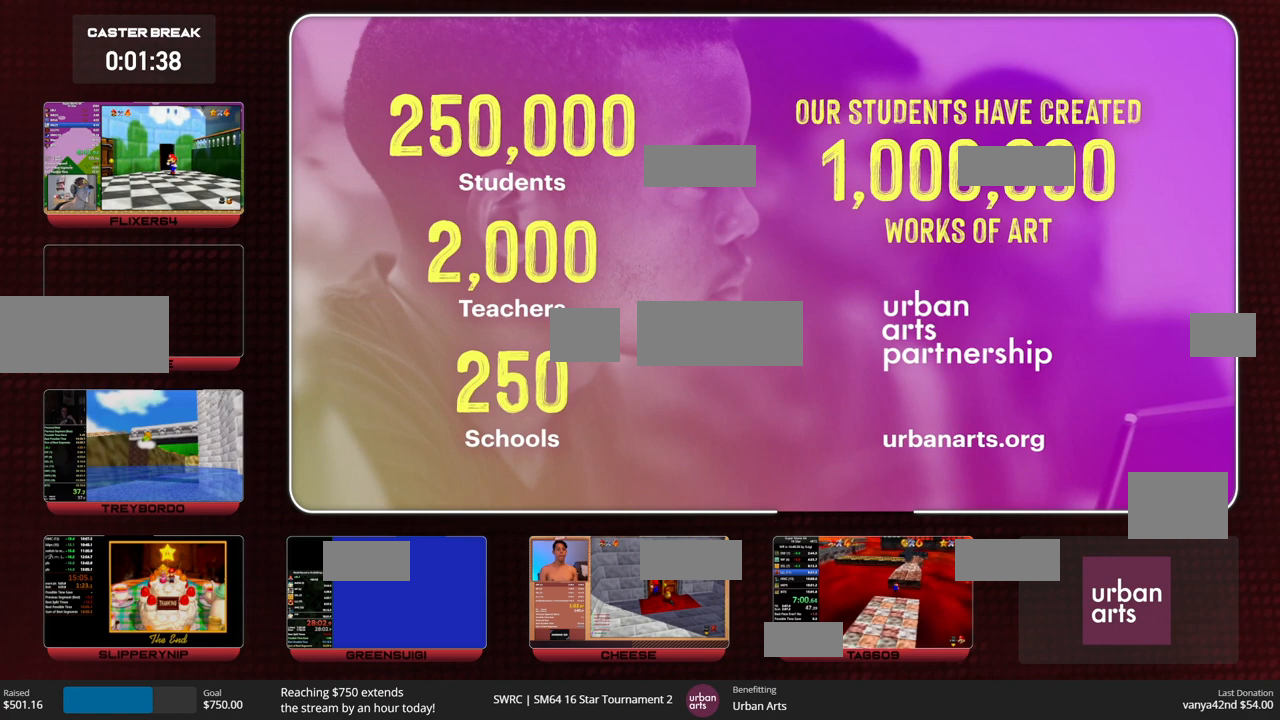
{"dt_ms": 500, "buttons": [], "left_stick": "up", "events": [[33, "A", "up"], [133, "C_RIGHT", "down"], [200, "C_RIGHT", "up"]]}
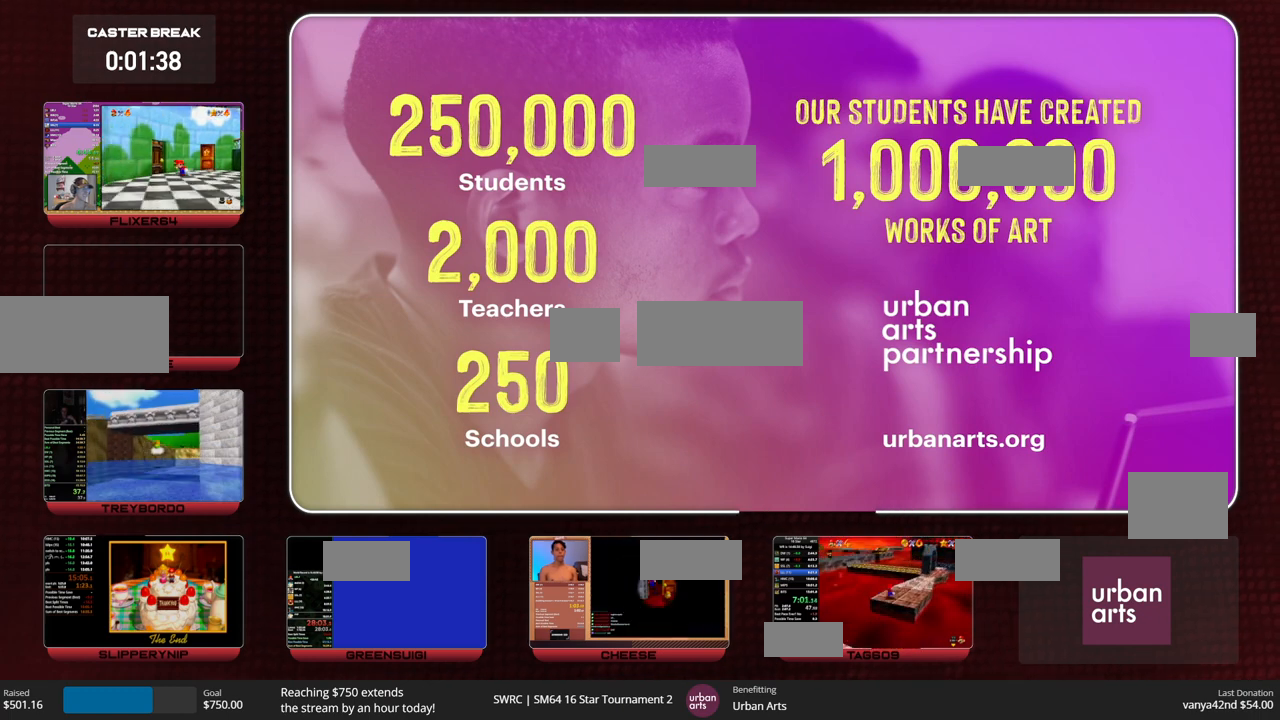
{"dt_ms": 500, "buttons": [], "left_stick": "up", "events": [[133, "Z", "down"], [167, "A", "down"], [267, "A", "up"], [300, "Z", "up"]]}
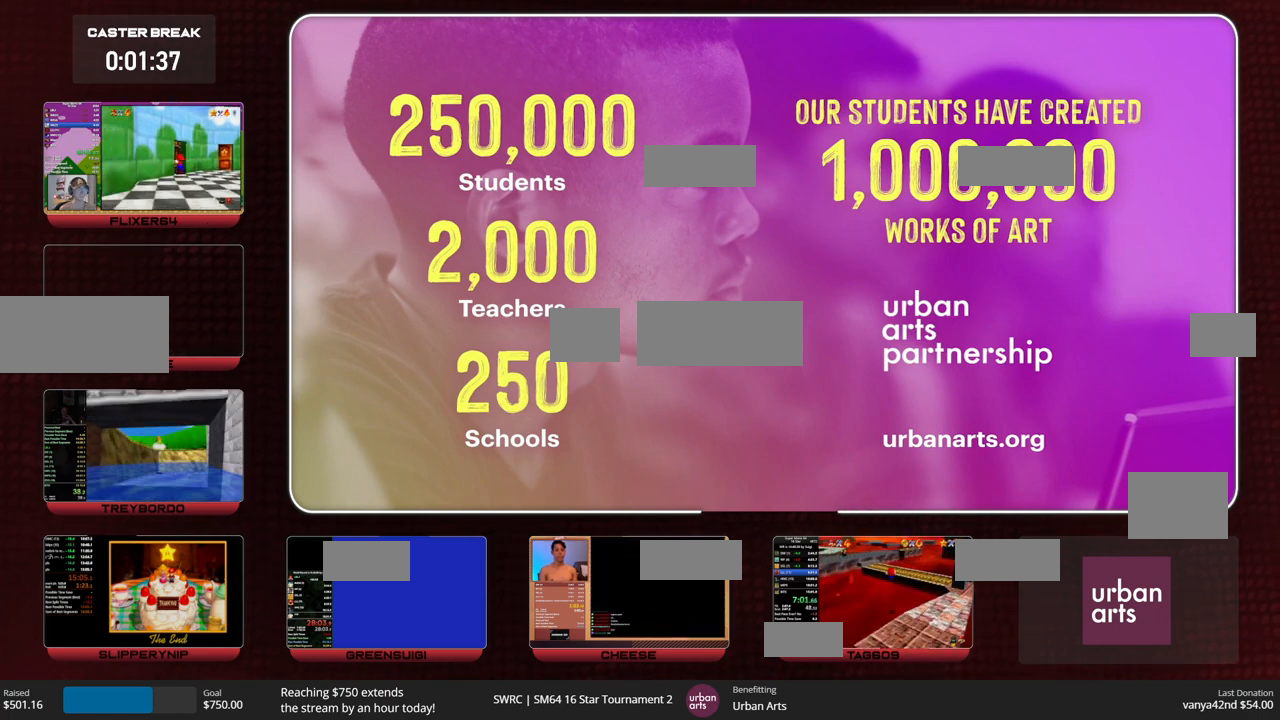
{"dt_ms": 500, "buttons": [], "left_stick": "up", "events": []}
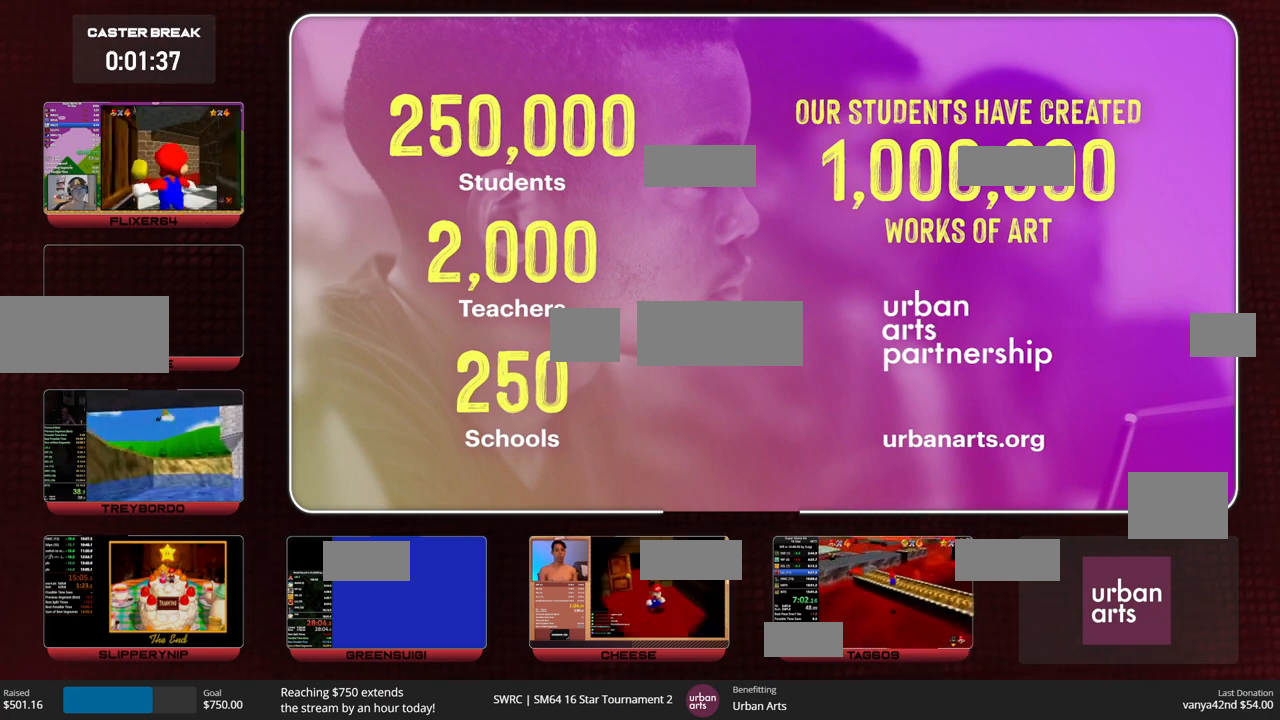
{"dt_ms": 500, "buttons": [], "left_stick": "up-left", "events": [[67, "left_stick", "up-left"]]}